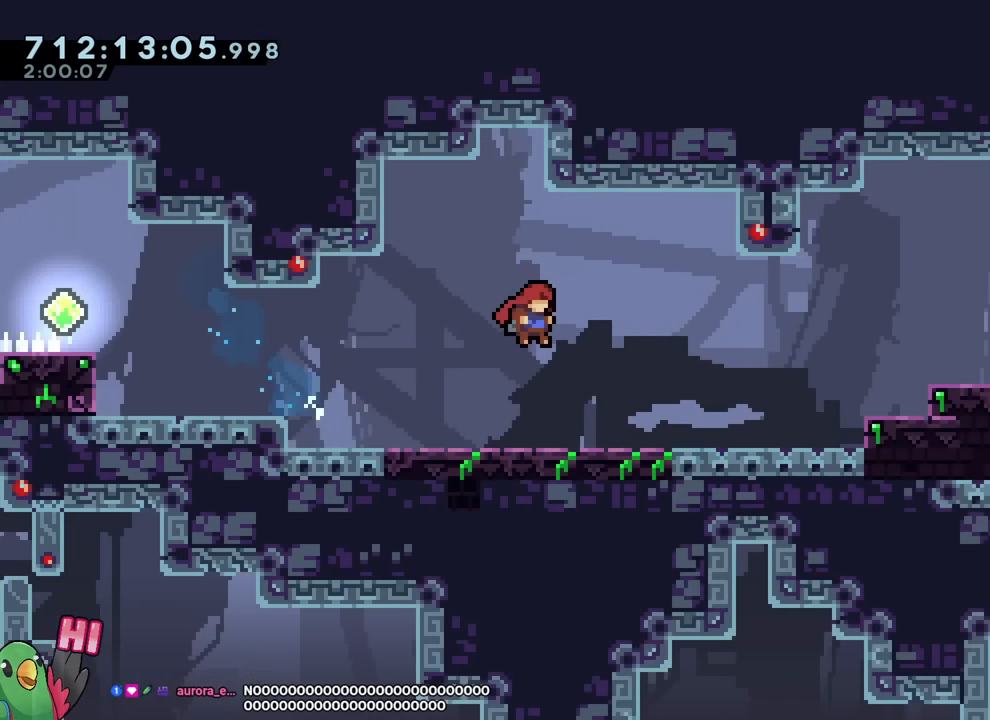
Gameplay with a controller (Nintendo layout); each line is a JSON object with the inputs held at the frame after it. "events" lists button and stick changes between this image and that frame as [ms after this image, input, new state], when the widget could be followed in between. Not read: DPAD_DOWN L1 L3 R1 R3.
{"buttons": [], "left_stick": "center", "right_stick": "center", "events": [[50, "B", "down"], [100, "B", "up"], [100, "DPAD_RIGHT", "up"], [100, "R2", "down"], [200, "R2", "up"]]}
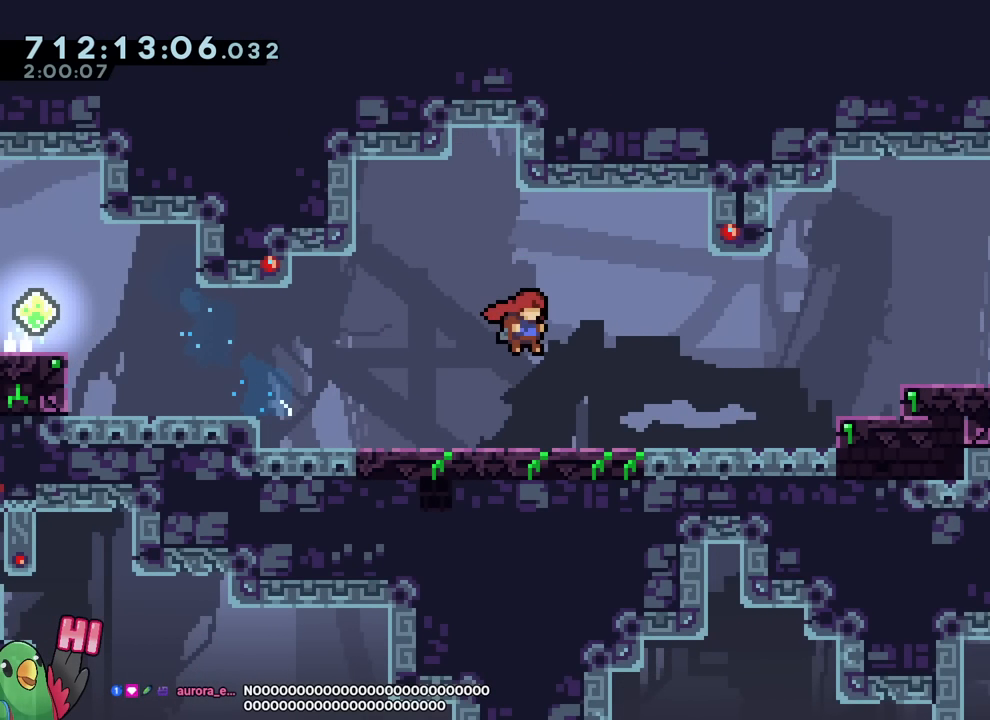
{"buttons": ["B", "Y", "DPAD_RIGHT"], "left_stick": "center", "right_stick": "center", "events": [[100, "B", "down"], [400, "DPAD_RIGHT", "down"], [451, "Y", "down"]]}
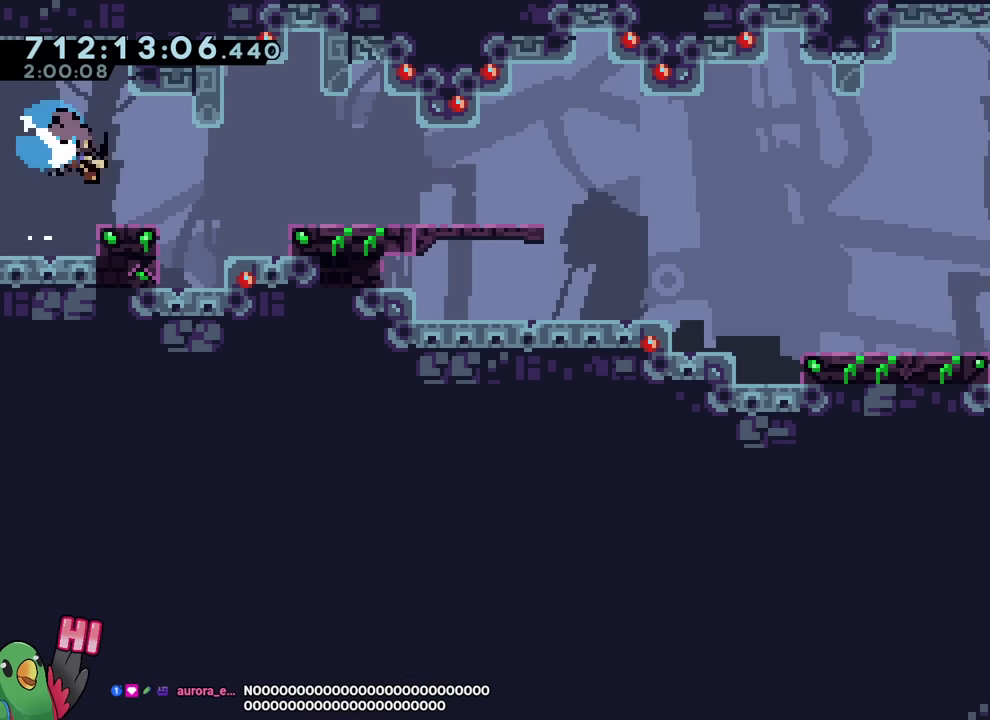
{"buttons": ["DPAD_RIGHT"], "left_stick": "center", "right_stick": "center", "events": [[50, "B", "up"], [50, "Y", "up"], [150, "B", "down"], [150, "Y", "down"], [300, "B", "up"], [300, "Y", "up"]]}
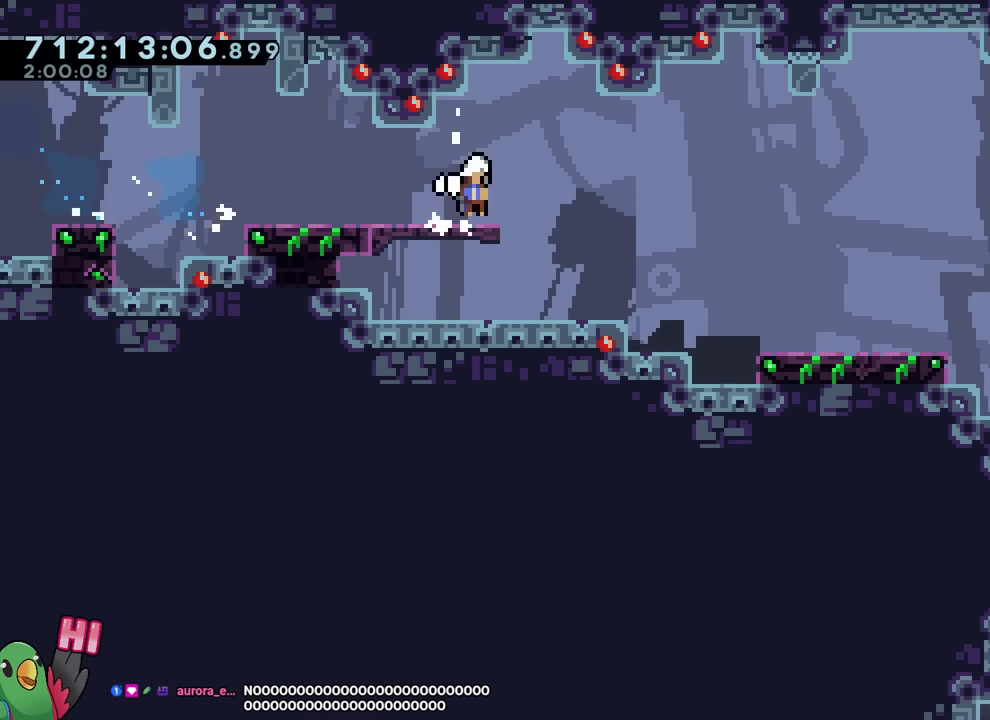
{"buttons": ["B", "Y", "DPAD_RIGHT"], "left_stick": "center", "right_stick": "center", "events": [[50, "B", "down"], [50, "L2", "down"], [100, "Y", "down"], [150, "L2", "up"], [200, "Y", "up"], [234, "B", "up"], [384, "B", "down"], [451, "Y", "down"]]}
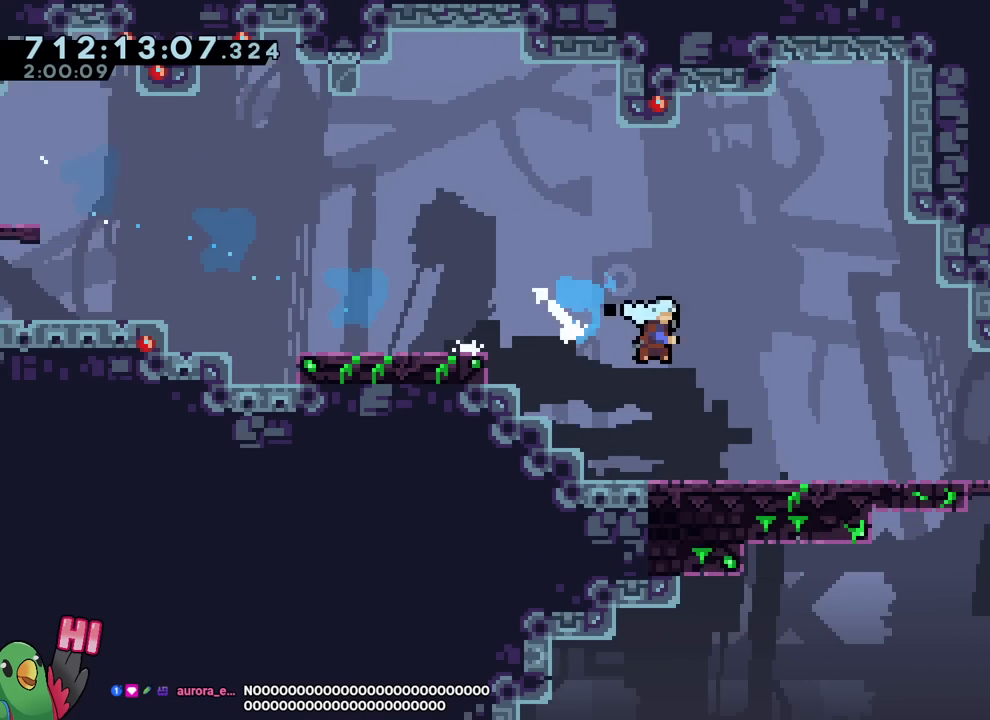
{"buttons": ["B", "Y", "DPAD_RIGHT"], "left_stick": "center", "right_stick": "center", "events": [[100, "Y", "up"], [133, "B", "up"], [250, "B", "down"], [400, "Y", "down"]]}
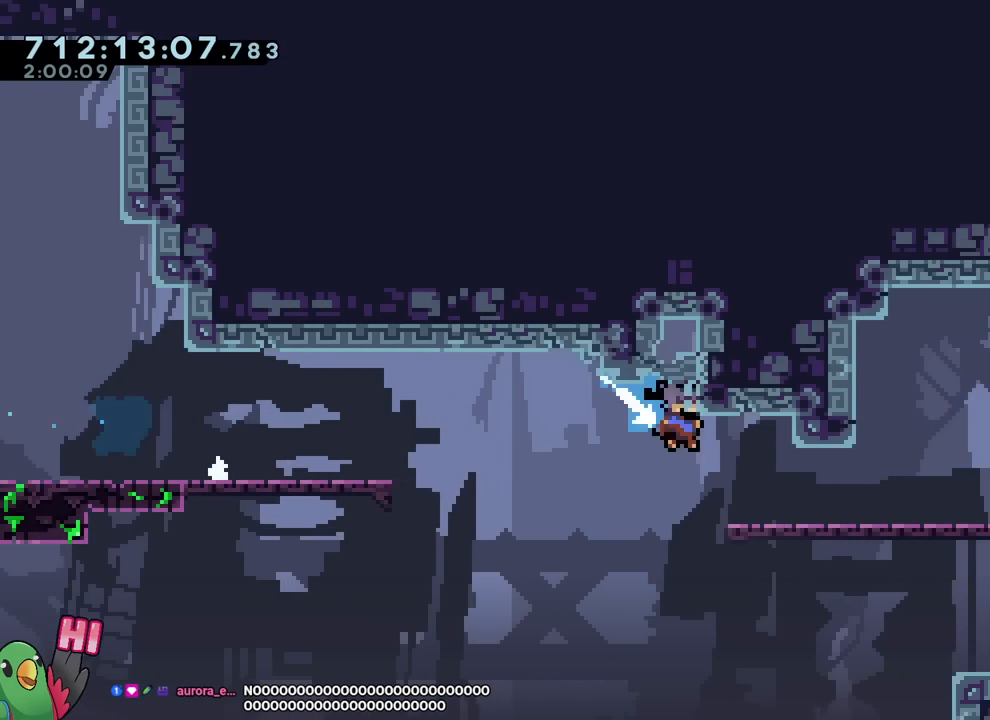
{"buttons": ["DPAD_RIGHT"], "left_stick": "center", "right_stick": "center", "events": [[50, "Y", "up"], [83, "B", "up"], [184, "B", "down"], [300, "B", "up"], [350, "B", "down"], [501, "B", "up"]]}
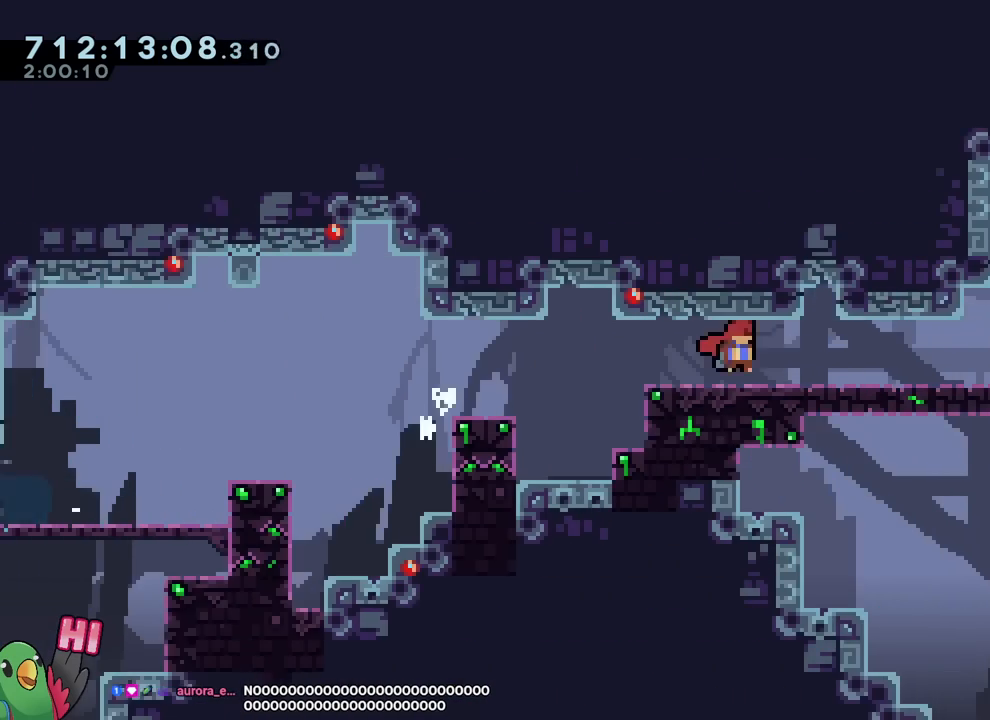
{"buttons": ["B", "Y", "DPAD_RIGHT"], "left_stick": "center", "right_stick": "center", "events": [[250, "B", "down"], [400, "Y", "down"]]}
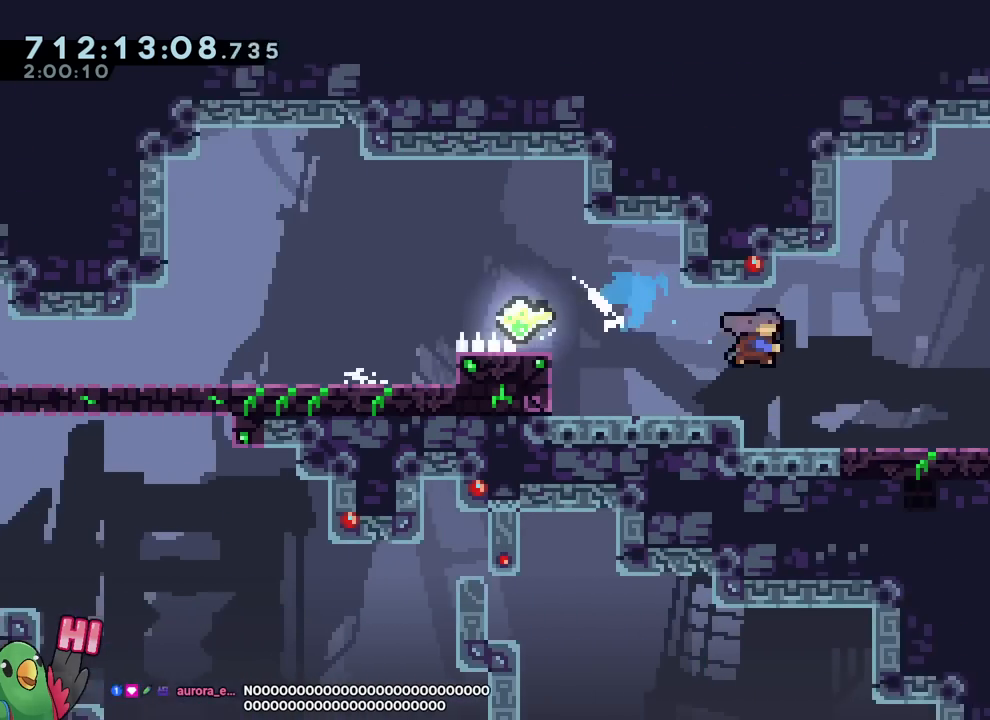
{"buttons": ["B", "DPAD_RIGHT"], "left_stick": "center", "right_stick": "center", "events": [[17, "Y", "up"], [67, "B", "up"], [201, "B", "down"], [317, "B", "up"], [367, "B", "down"]]}
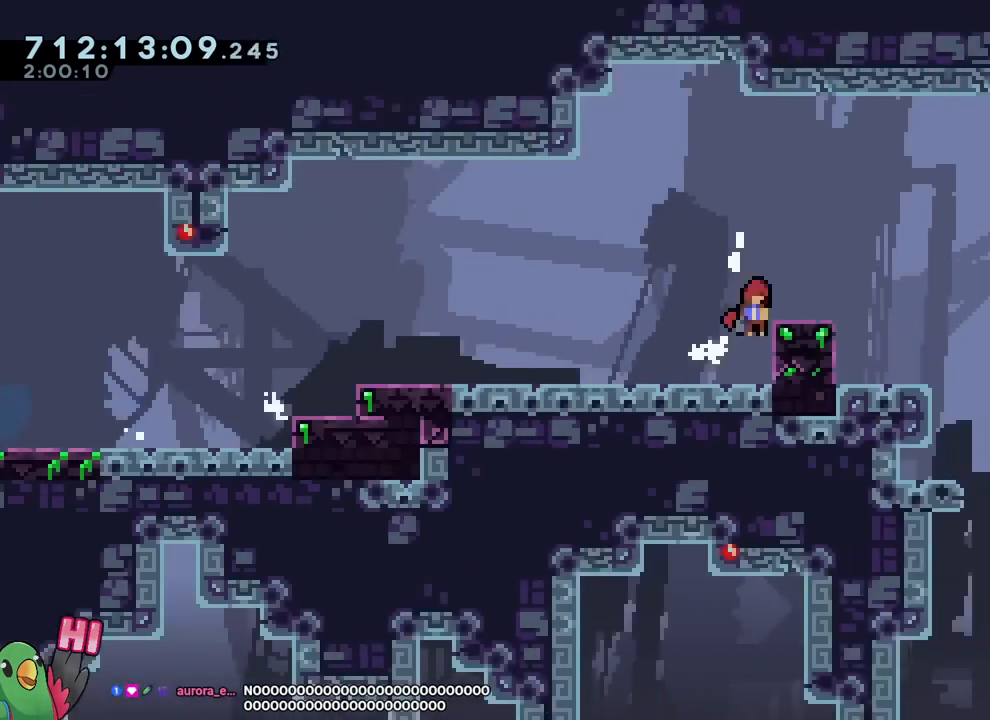
{"buttons": ["DPAD_RIGHT"], "left_stick": "center", "right_stick": "center", "events": [[117, "Y", "down"], [267, "Y", "up"], [317, "B", "up"], [417, "B", "down"], [500, "B", "up"]]}
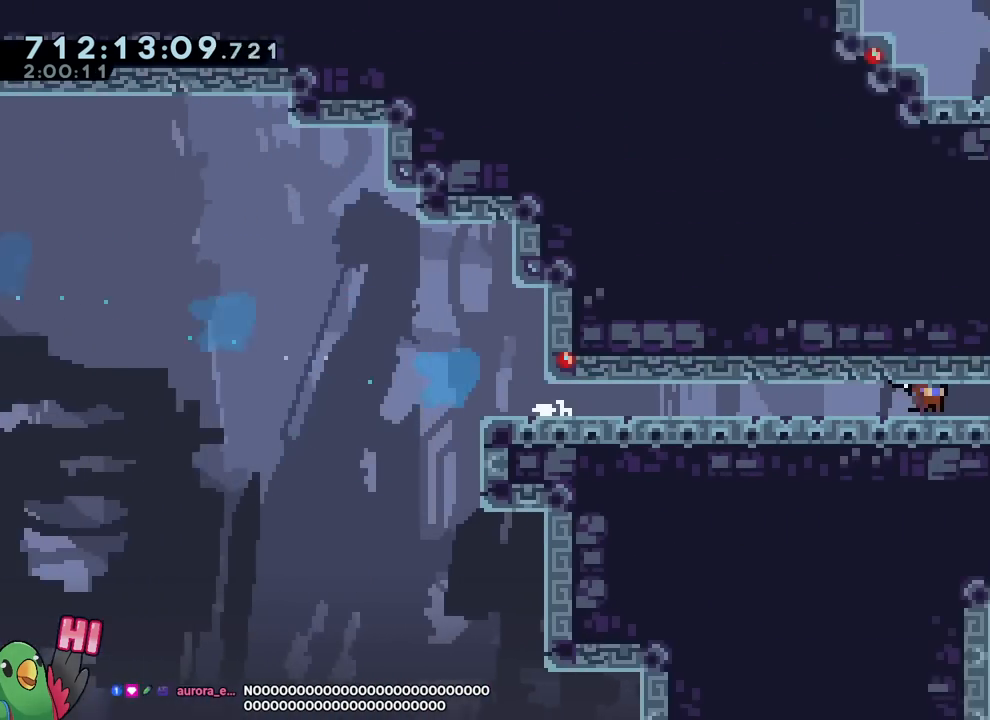
{"buttons": ["B", "DPAD_RIGHT"], "left_stick": "center", "right_stick": "center"}
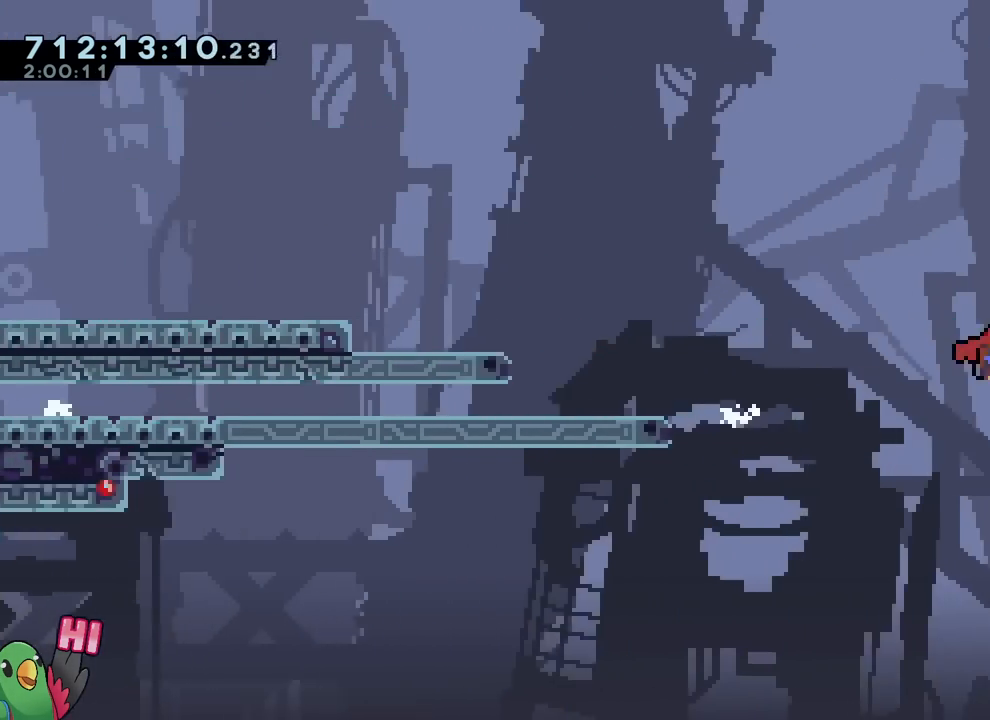
{"buttons": ["B", "DPAD_RIGHT"], "left_stick": "center", "right_stick": "center", "events": []}
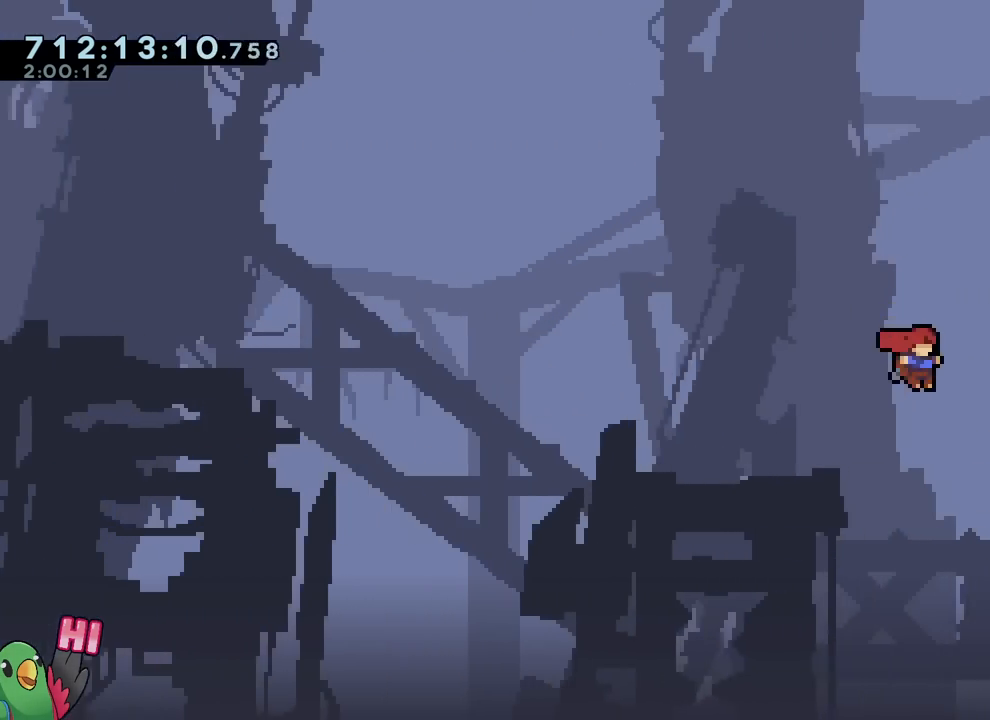
{"buttons": ["B", "R2", "DPAD_RIGHT"], "left_stick": "center", "right_stick": "center", "events": [[468, "R2", "down"]]}
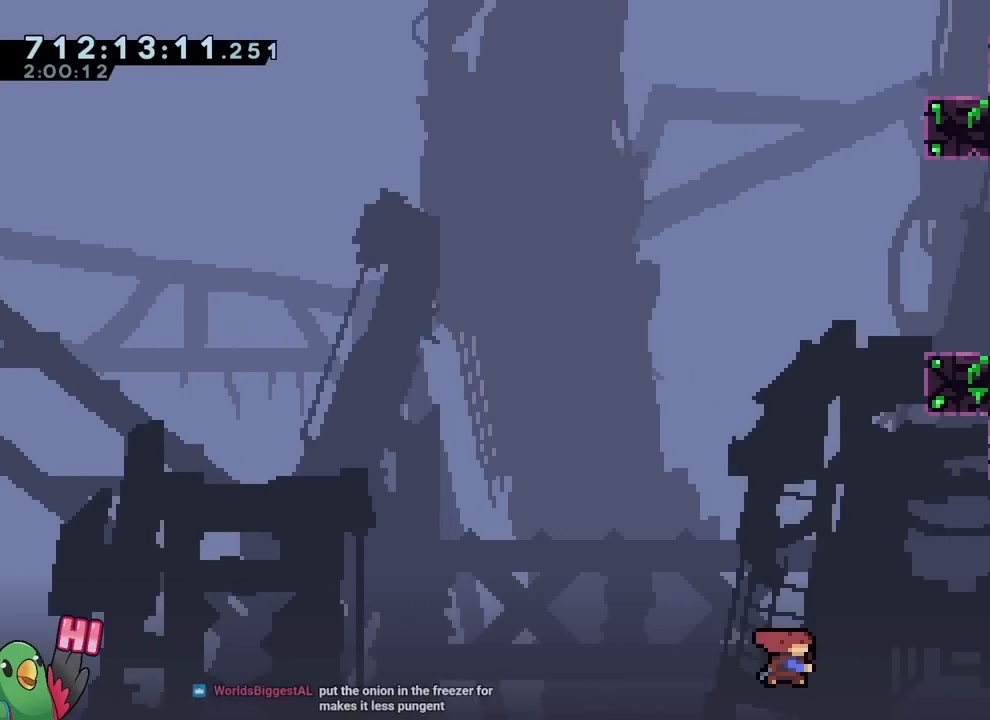
{"buttons": [], "left_stick": "center", "right_stick": "center", "events": [[17, "Y", "down"], [50, "R2", "up"], [250, "Y", "up"], [334, "HOME", "down"], [350, "B", "up"], [350, "HOME", "up"], [434, "DPAD_RIGHT", "up"]]}
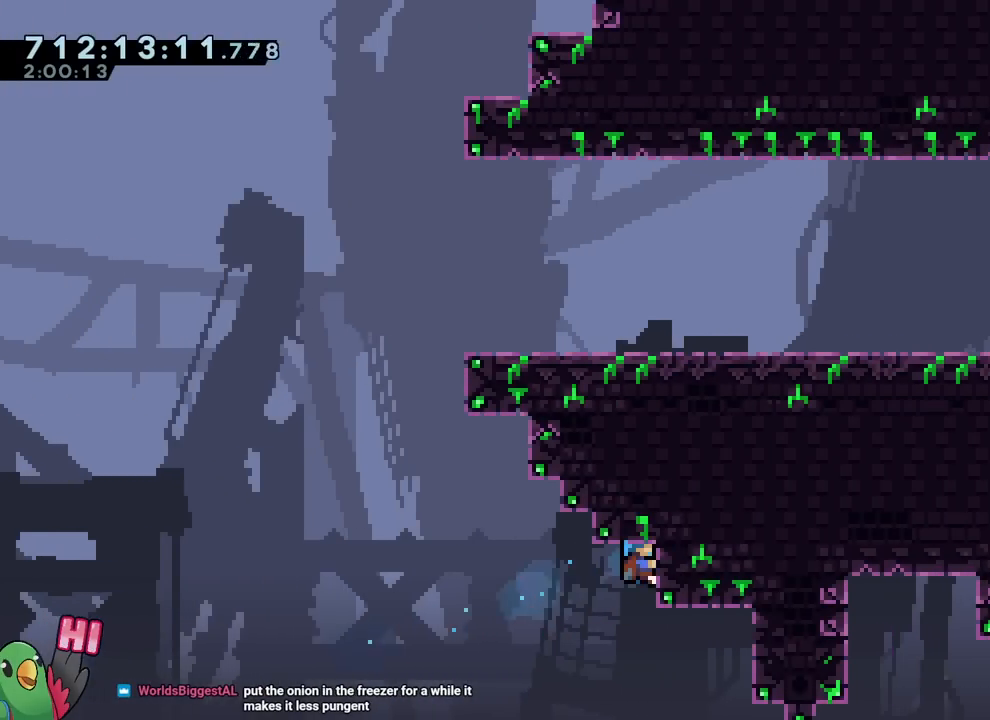
{"buttons": ["B"], "left_stick": "right", "right_stick": "center", "events": [[301, "left_stick", "left"], [351, "B", "down"], [501, "left_stick", "right"]]}
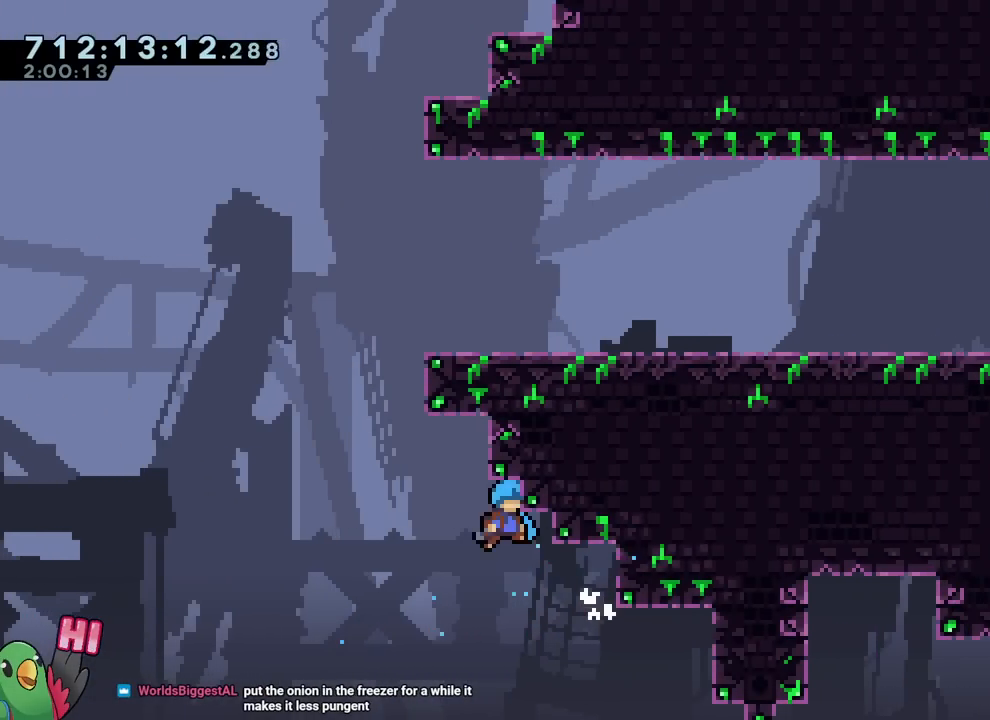
{"buttons": [], "left_stick": "center", "right_stick": "center", "events": [[350, "B", "up"], [350, "left_stick", "center"]]}
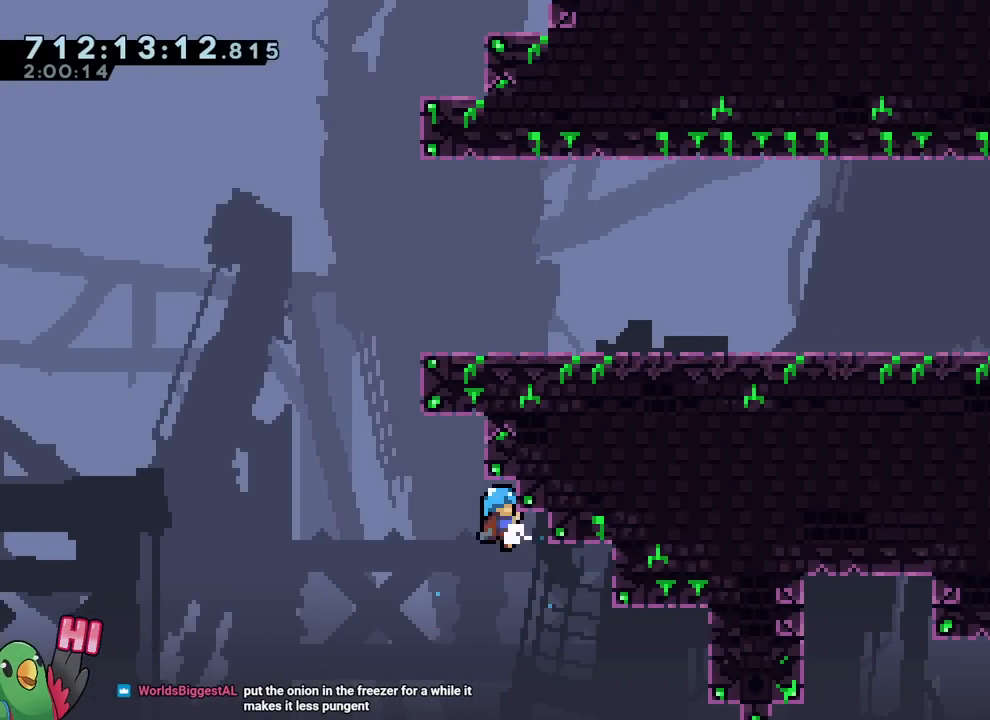
{"buttons": ["B"], "left_stick": "right", "right_stick": "center", "events": [[201, "left_stick", "up-left"], [251, "B", "down"], [351, "left_stick", "right"]]}
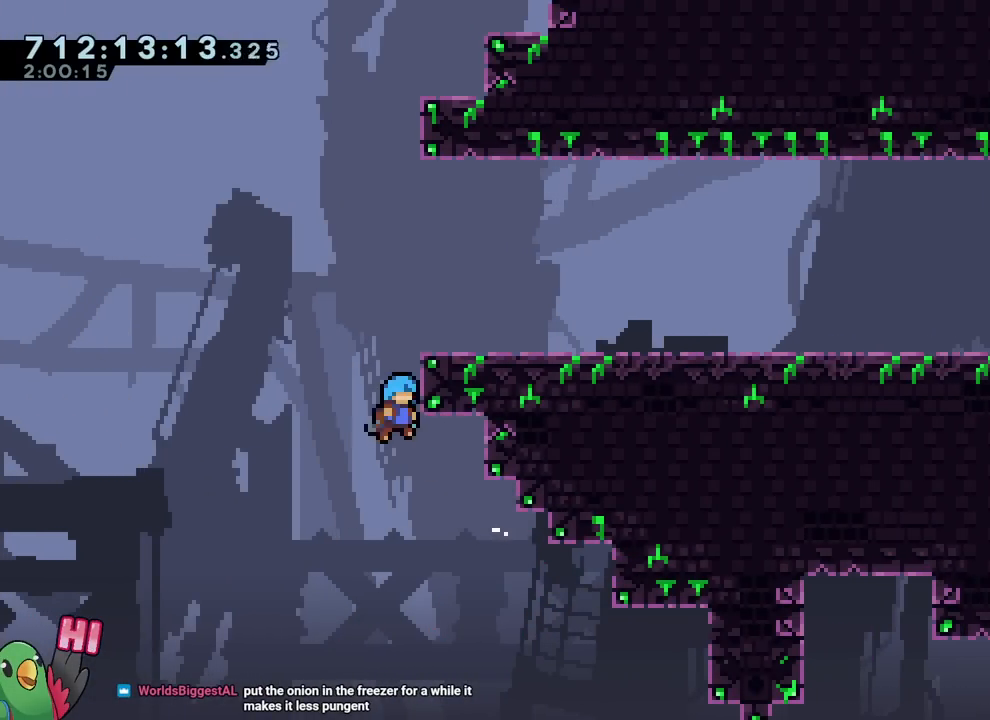
{"buttons": ["L2"], "left_stick": "right", "right_stick": "center", "events": [[400, "B", "up"], [417, "L2", "down"]]}
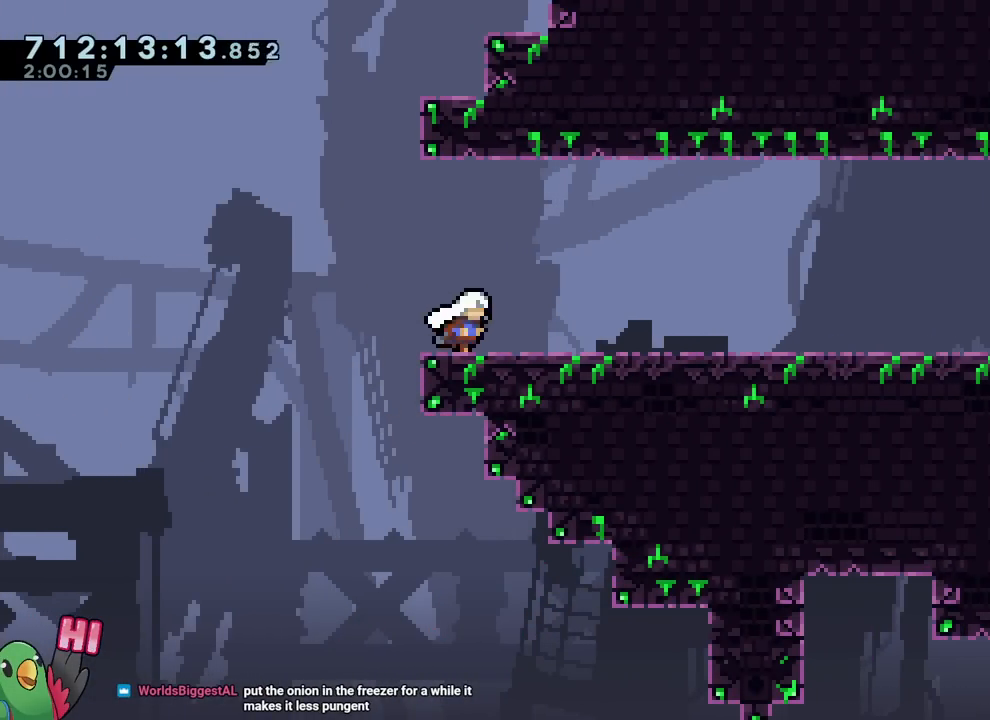
{"buttons": ["B", "L2"], "left_stick": "down-right", "right_stick": "center", "events": [[50, "Y", "down"], [151, "Y", "up"], [151, "left_stick", "down-right"], [217, "B", "down"], [301, "Y", "down"], [417, "Y", "up"], [451, "B", "up"], [501, "B", "down"]]}
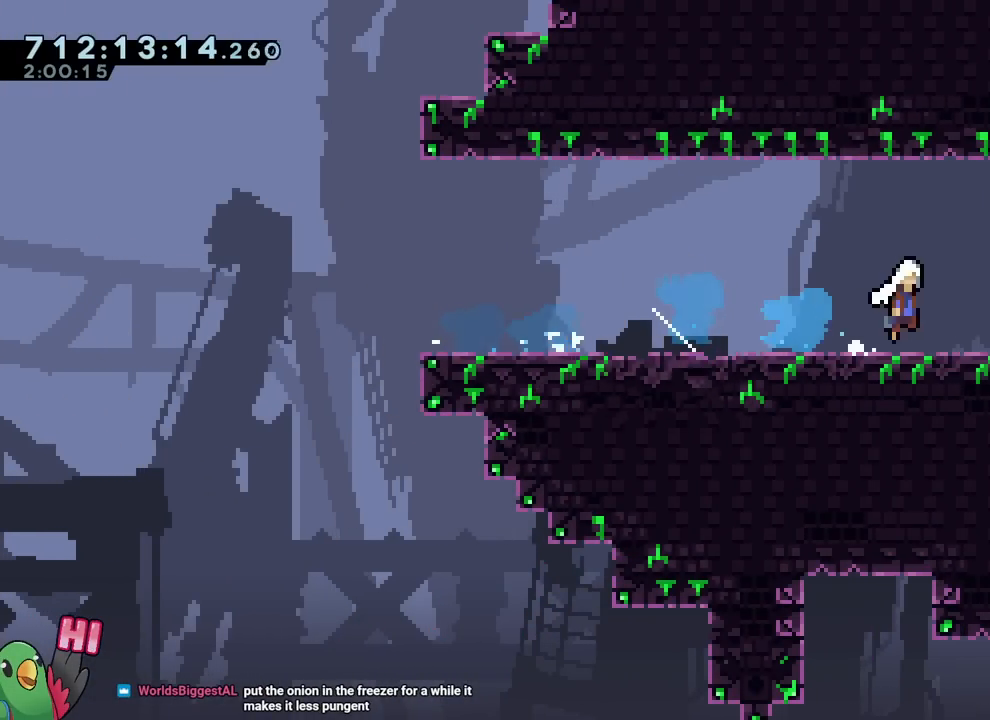
{"buttons": ["B", "L2"], "left_stick": "right", "right_stick": "center", "events": [[100, "Y", "down"], [217, "B", "up"], [217, "Y", "up"], [300, "B", "down"], [300, "left_stick", "right"]]}
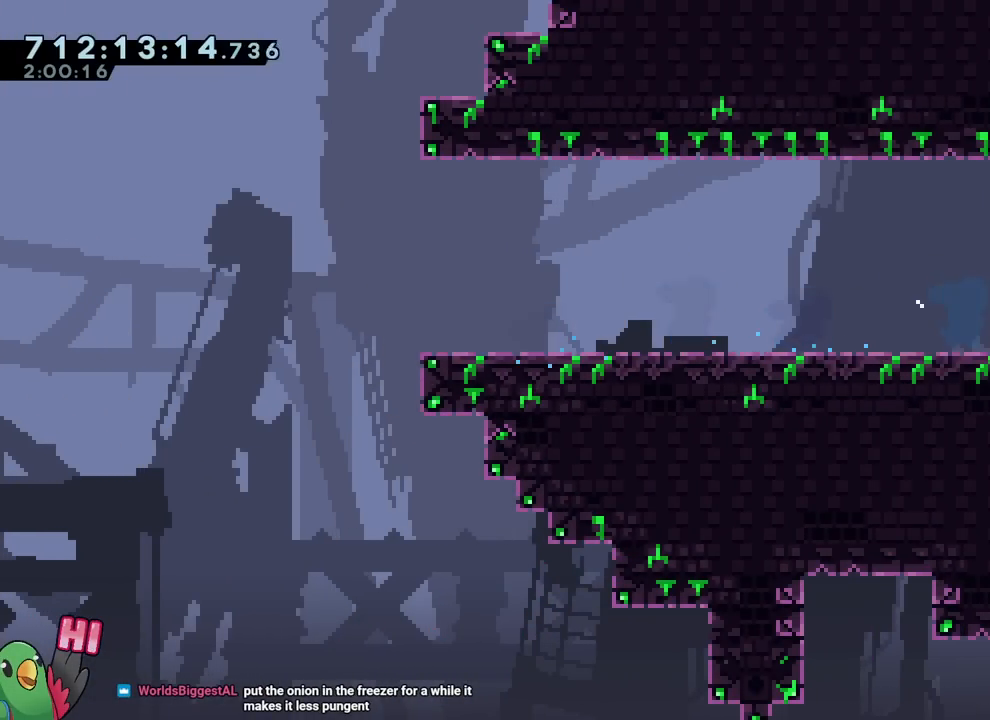
{"buttons": ["L2"], "left_stick": "right", "right_stick": "center", "events": [[351, "B", "up"]]}
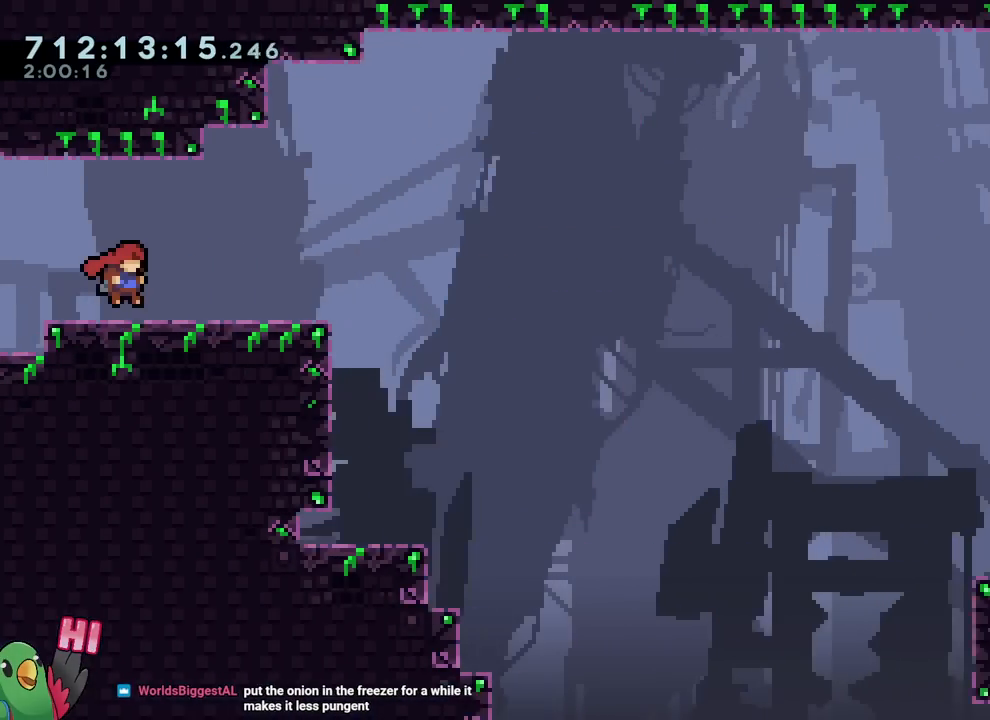
{"buttons": ["L2"], "left_stick": "center", "right_stick": "center", "events": [[417, "left_stick", "center"]]}
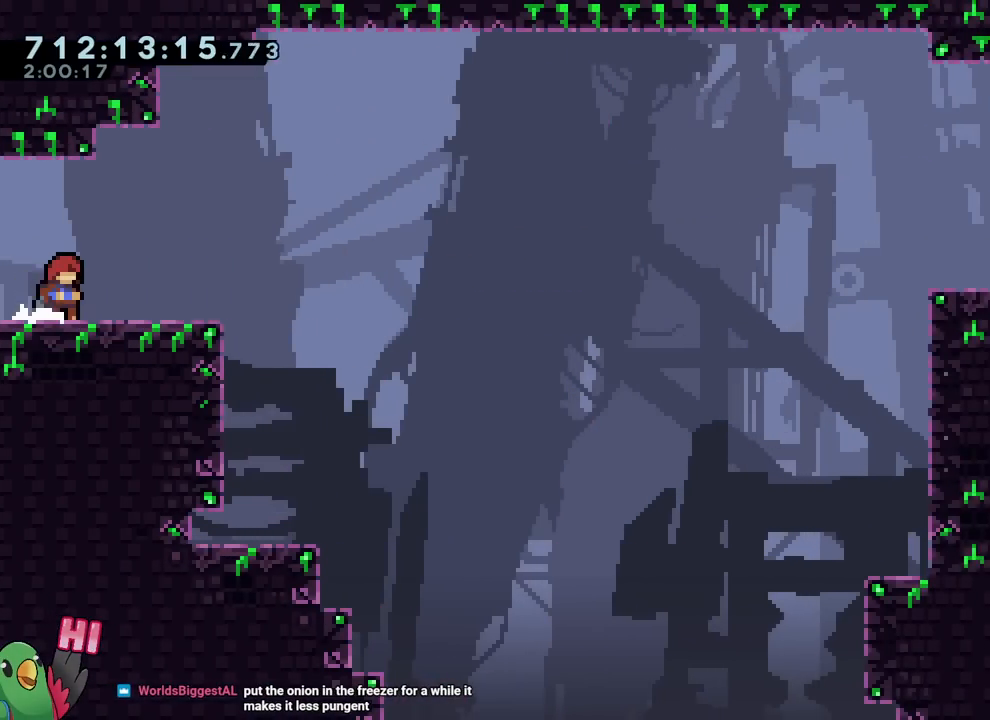
{"buttons": ["L2"], "left_stick": "center", "right_stick": "center", "events": []}
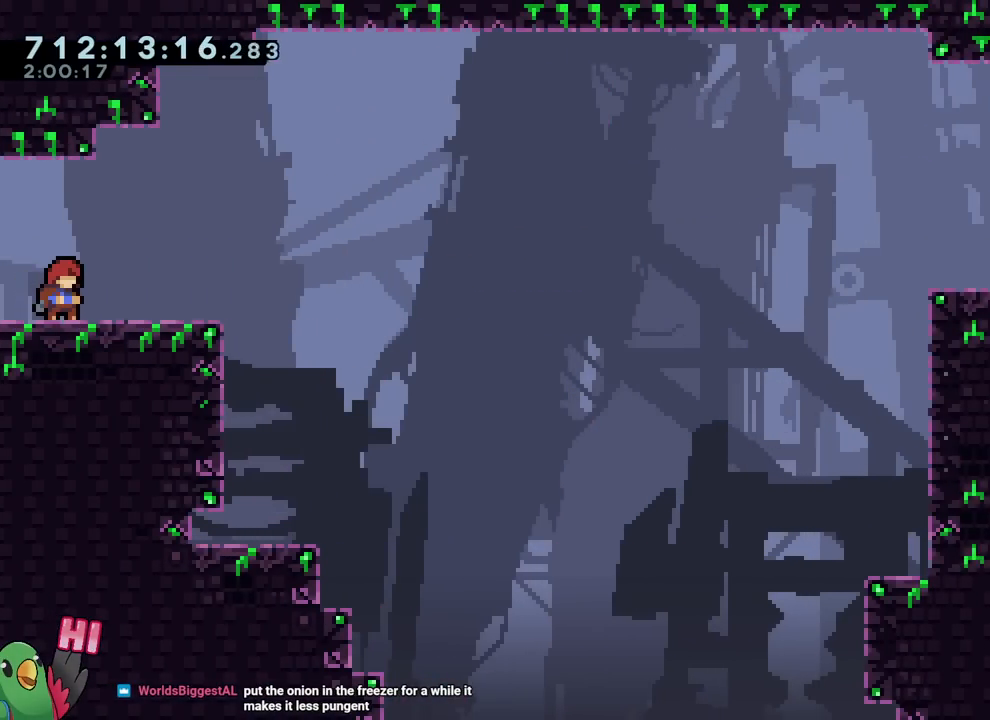
{"buttons": ["L2"], "left_stick": "right", "right_stick": "center", "events": [[300, "left_stick", "right"], [400, "Y", "down"], [500, "Y", "up"]]}
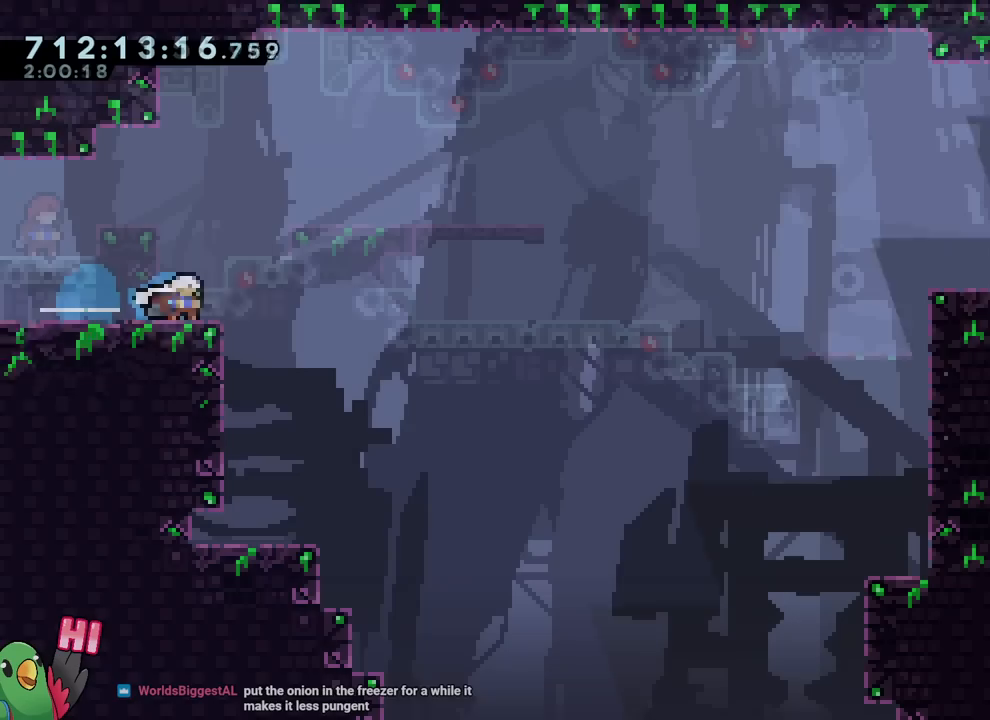
{"buttons": ["B", "Y", "DPAD_RIGHT"], "left_stick": "center", "right_stick": "center", "events": [[217, "B", "down"], [251, "L2", "up"], [251, "left_stick", "center"], [301, "DPAD_RIGHT", "down"], [484, "Y", "down"]]}
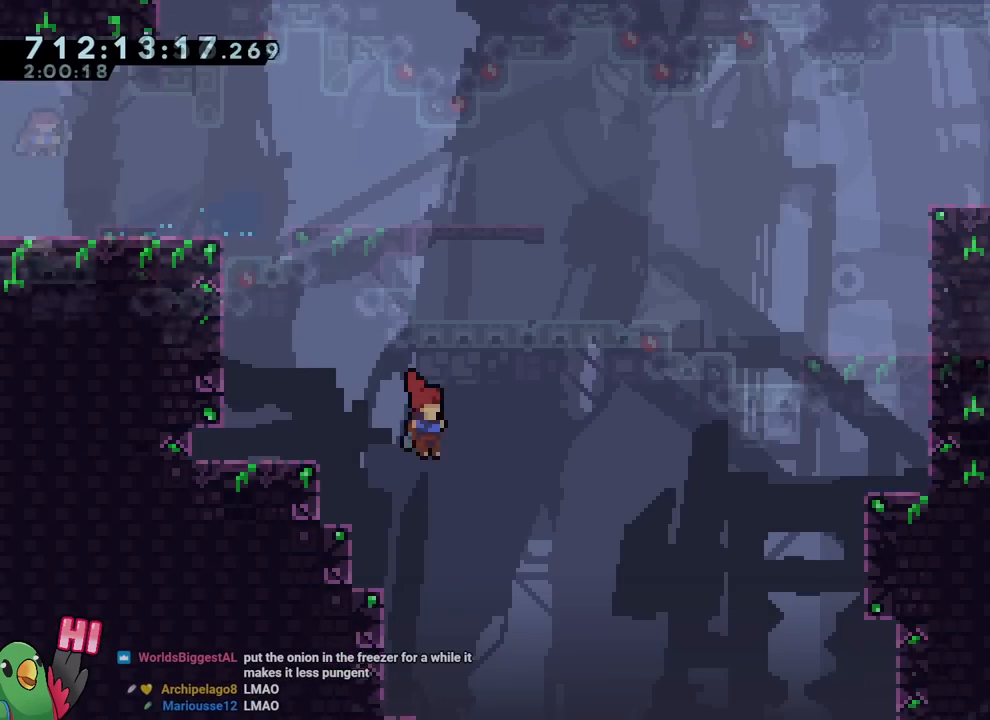
{"buttons": ["DPAD_RIGHT"], "left_stick": "center", "right_stick": "center", "events": [[100, "Y", "up"], [117, "B", "up"], [200, "B", "down"], [233, "Y", "down"], [317, "Y", "up"], [334, "B", "up"]]}
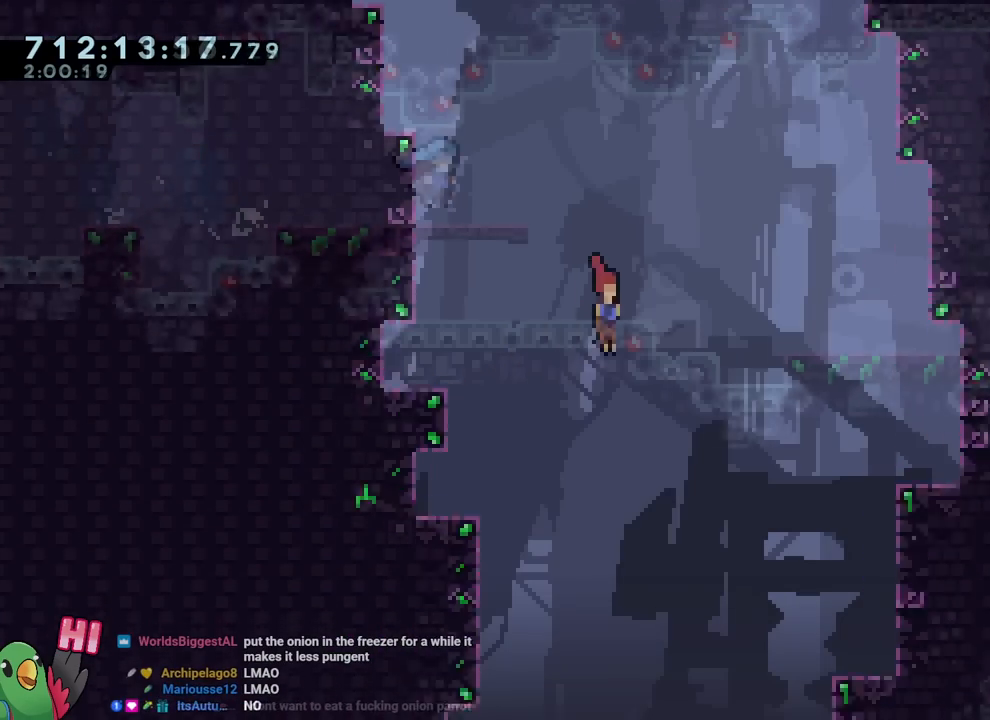
{"buttons": ["B", "Y"], "left_stick": "center", "right_stick": "center", "events": [[134, "B", "down"], [151, "Y", "down"], [251, "DPAD_RIGHT", "up"], [267, "Y", "up"], [301, "B", "up"], [451, "B", "down"], [501, "Y", "down"]]}